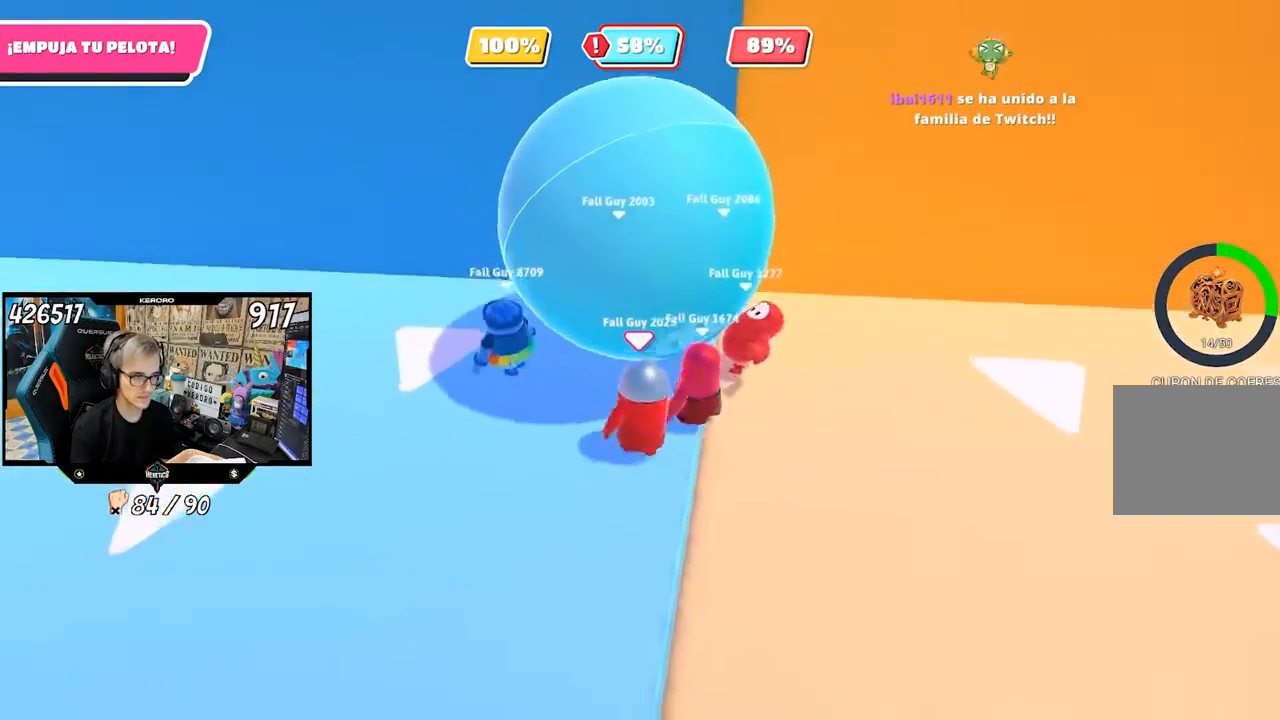
Gameplay with a controller (PlayStation layout); each line is a JSON object with the inputs held at the frame after it. "events" lists button and stick changes between this image and that frame as [ms after this image, input, new state], when the widget could be followed in between.
{"buttons": [], "left_stick": "center", "right_stick": "center", "events": [[67, "left_stick", "center"], [233, "left_stick", "up-left"], [400, "left_stick", "center"]]}
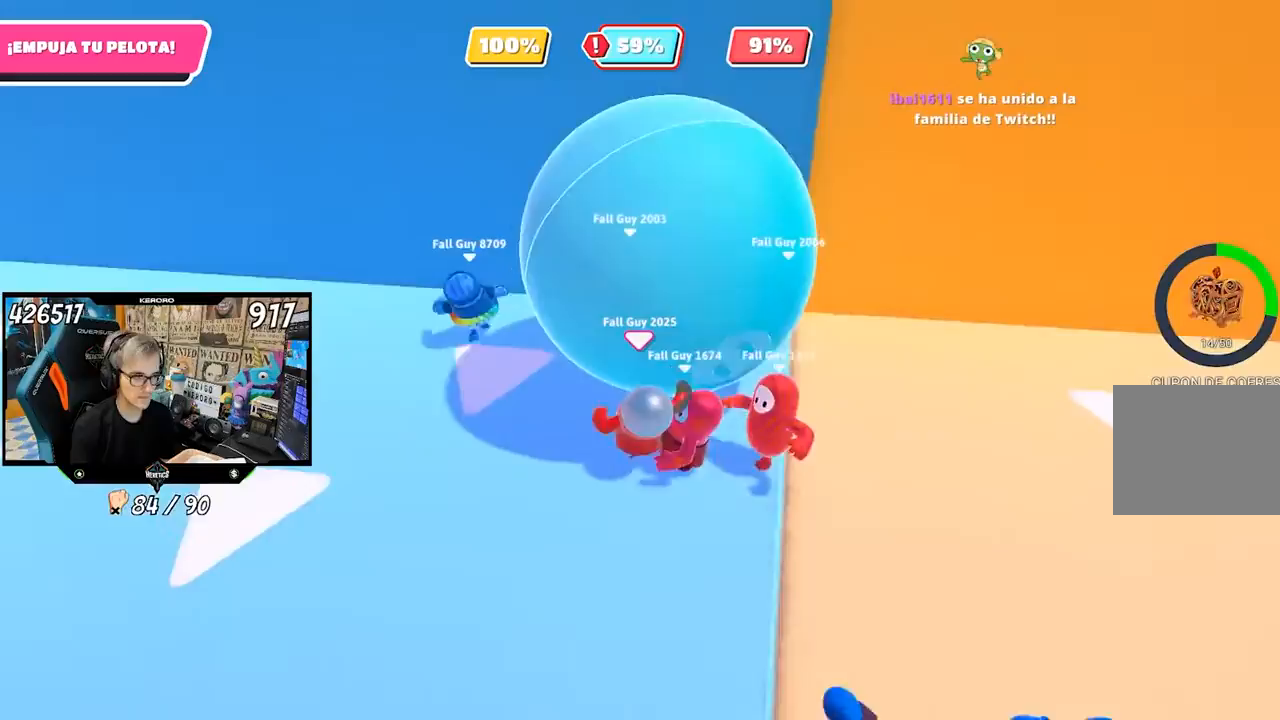
{"buttons": [], "left_stick": "up-left", "right_stick": "center", "events": [[267, "left_stick", "left"], [333, "left_stick", "up-left"]]}
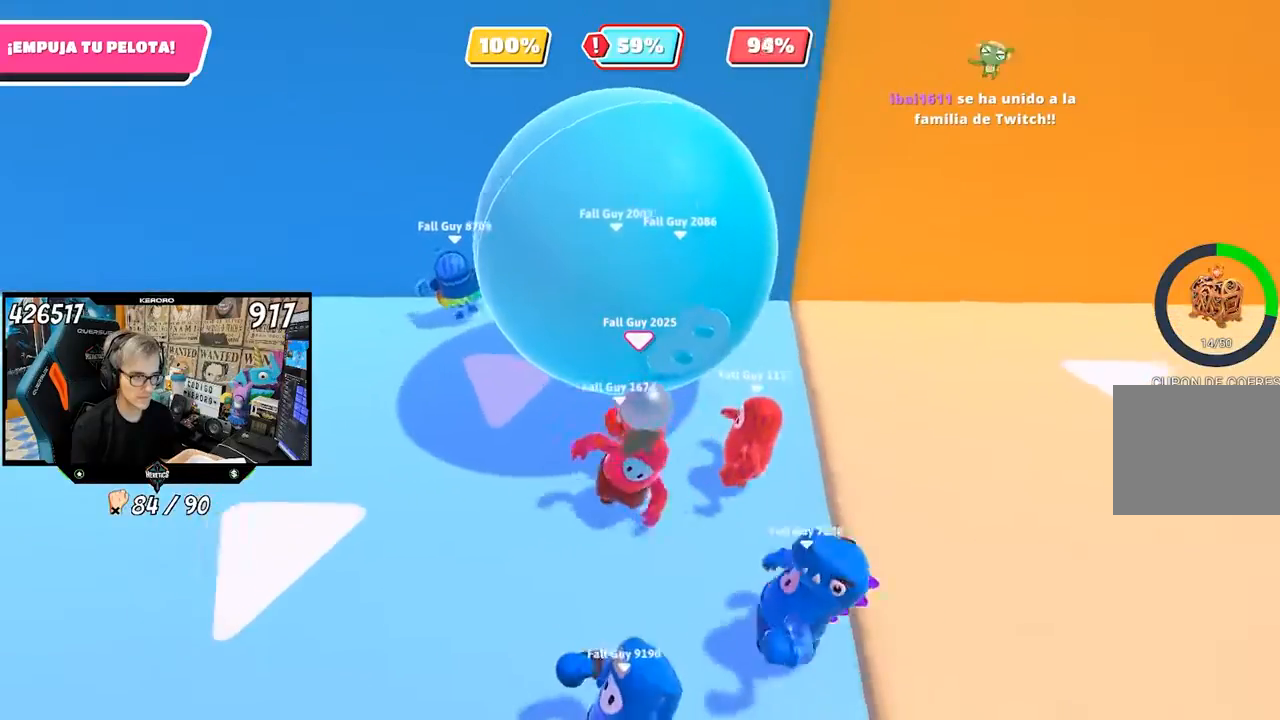
{"buttons": [], "left_stick": "left", "right_stick": "center", "events": [[33, "left_stick", "center"], [300, "left_stick", "left"]]}
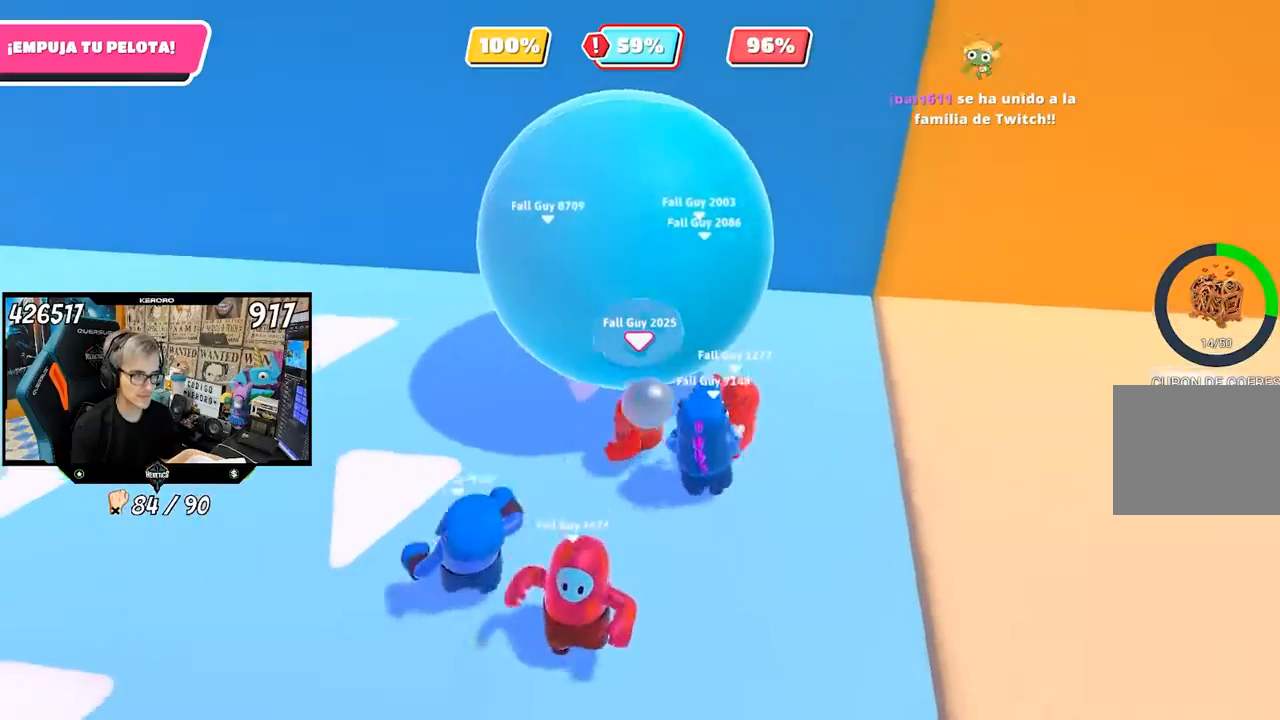
{"buttons": [], "left_stick": "center", "right_stick": "center", "events": [[67, "left_stick", "up"], [267, "left_stick", "center"], [367, "left_stick", "left"], [467, "left_stick", "center"]]}
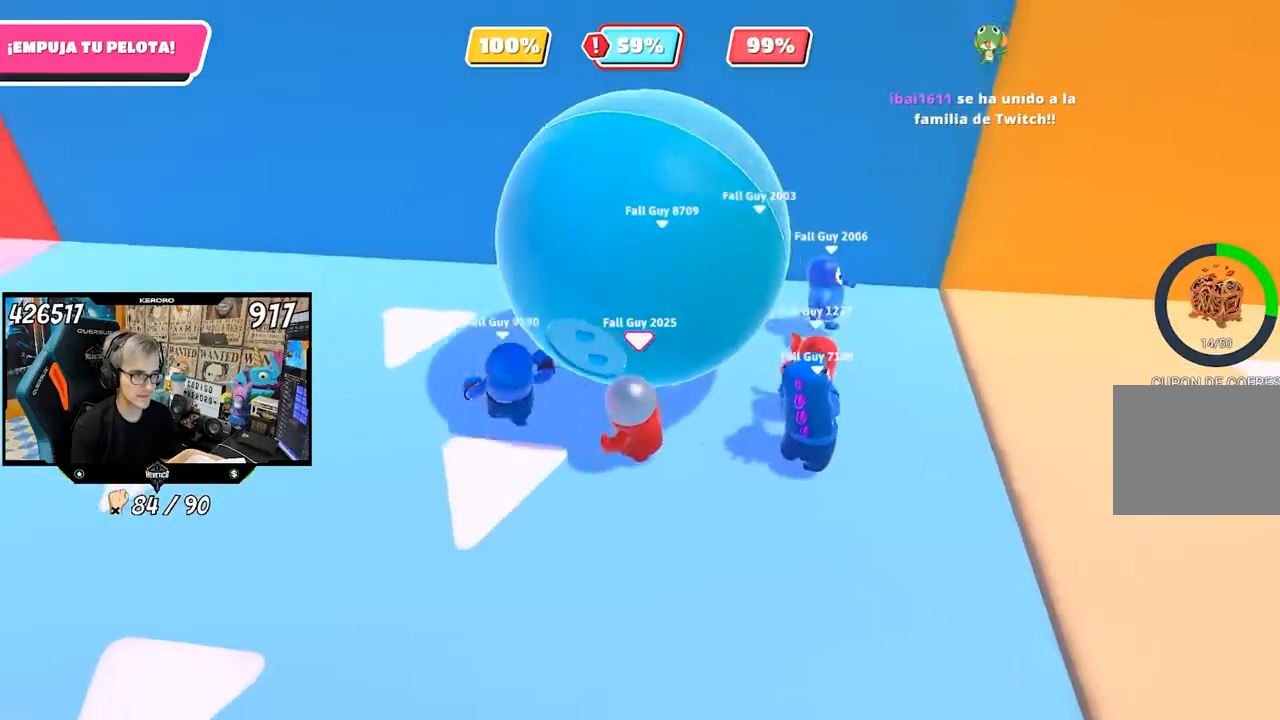
{"buttons": [], "left_stick": "left", "right_stick": "center", "events": [[33, "left_stick", "right"], [133, "left_stick", "center"], [200, "left_stick", "left"], [267, "left_stick", "center"], [433, "left_stick", "left"]]}
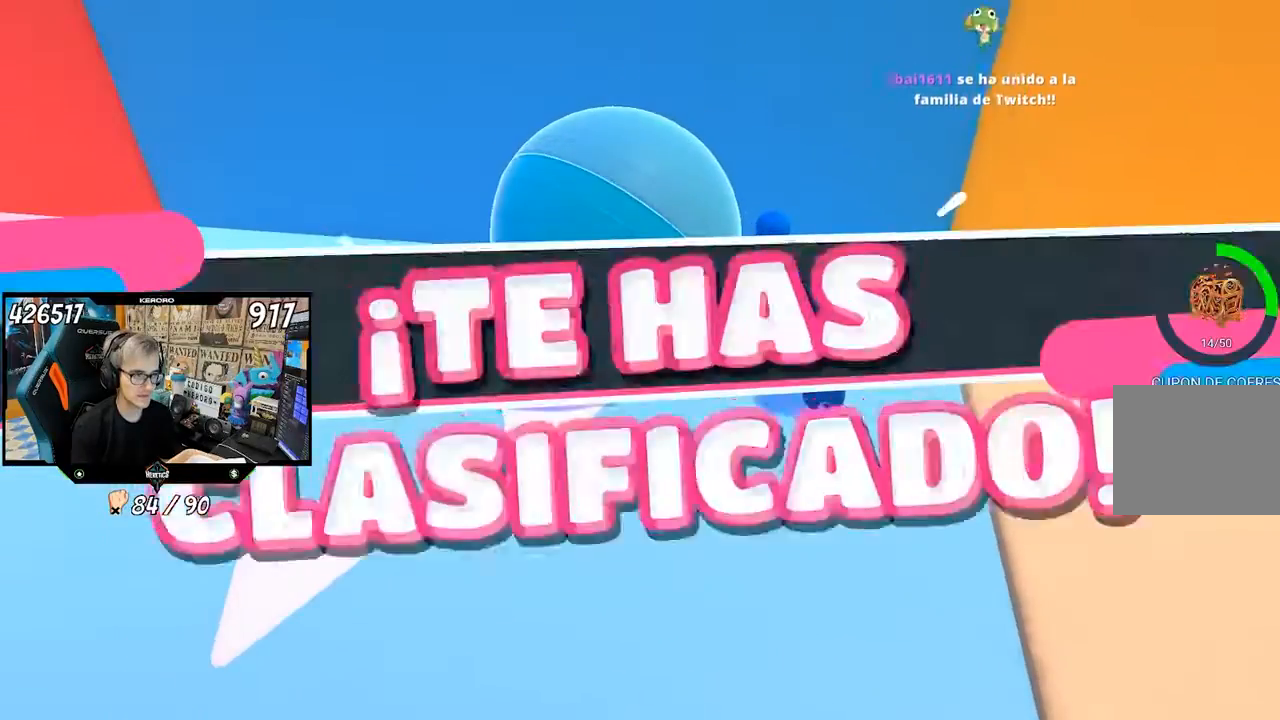
{"buttons": [], "left_stick": "center", "right_stick": "center", "events": [[33, "left_stick", "up-left"], [300, "left_stick", "center"]]}
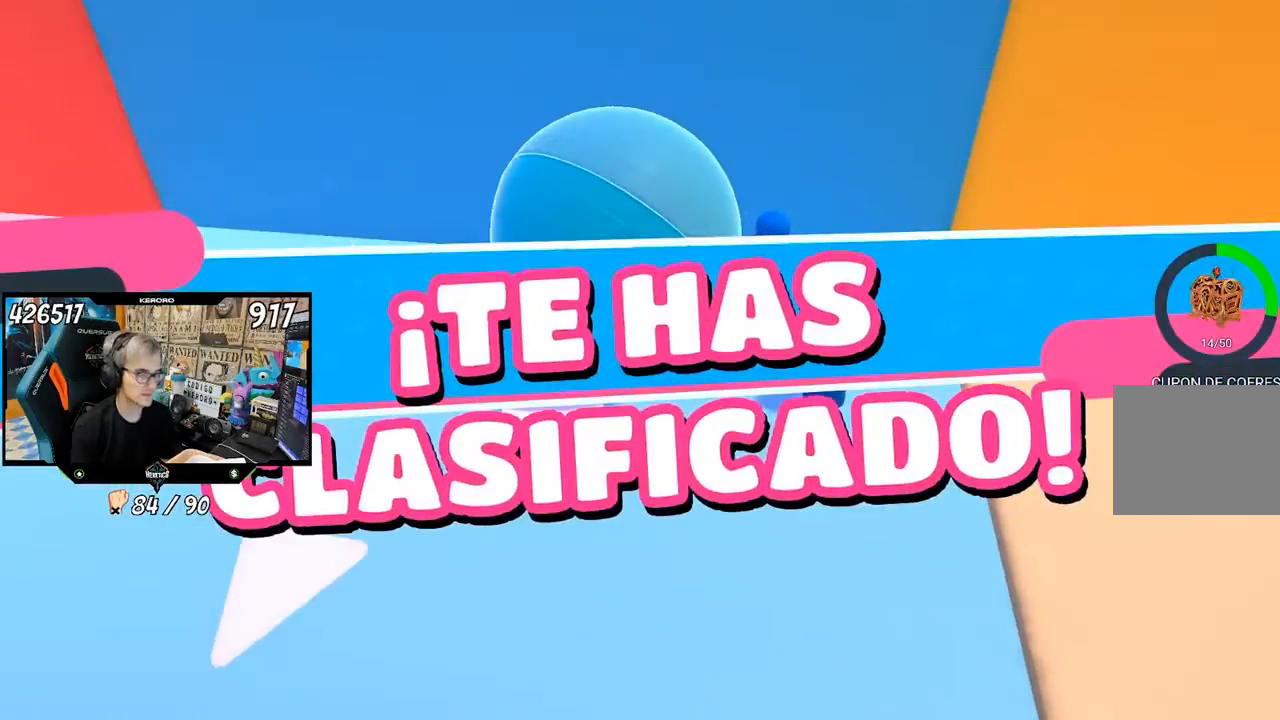
{"buttons": [], "left_stick": "center", "right_stick": "center", "events": []}
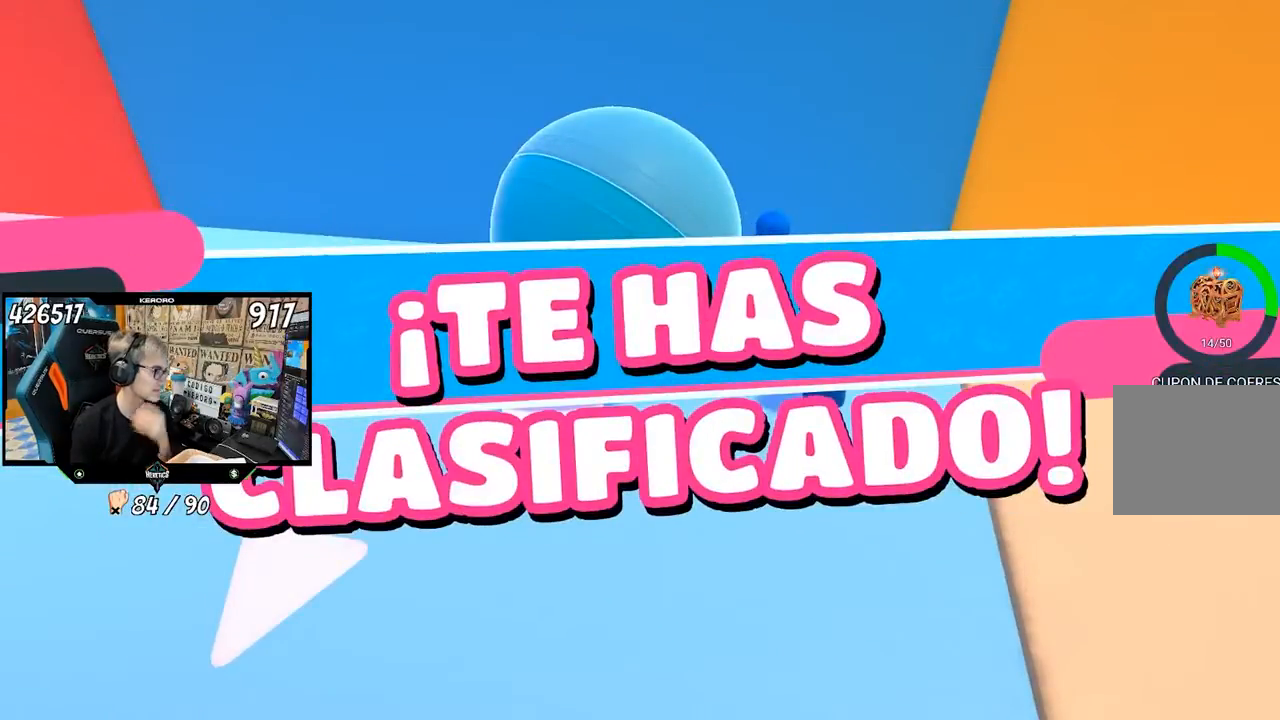
{"buttons": [], "left_stick": "center", "right_stick": "center", "events": []}
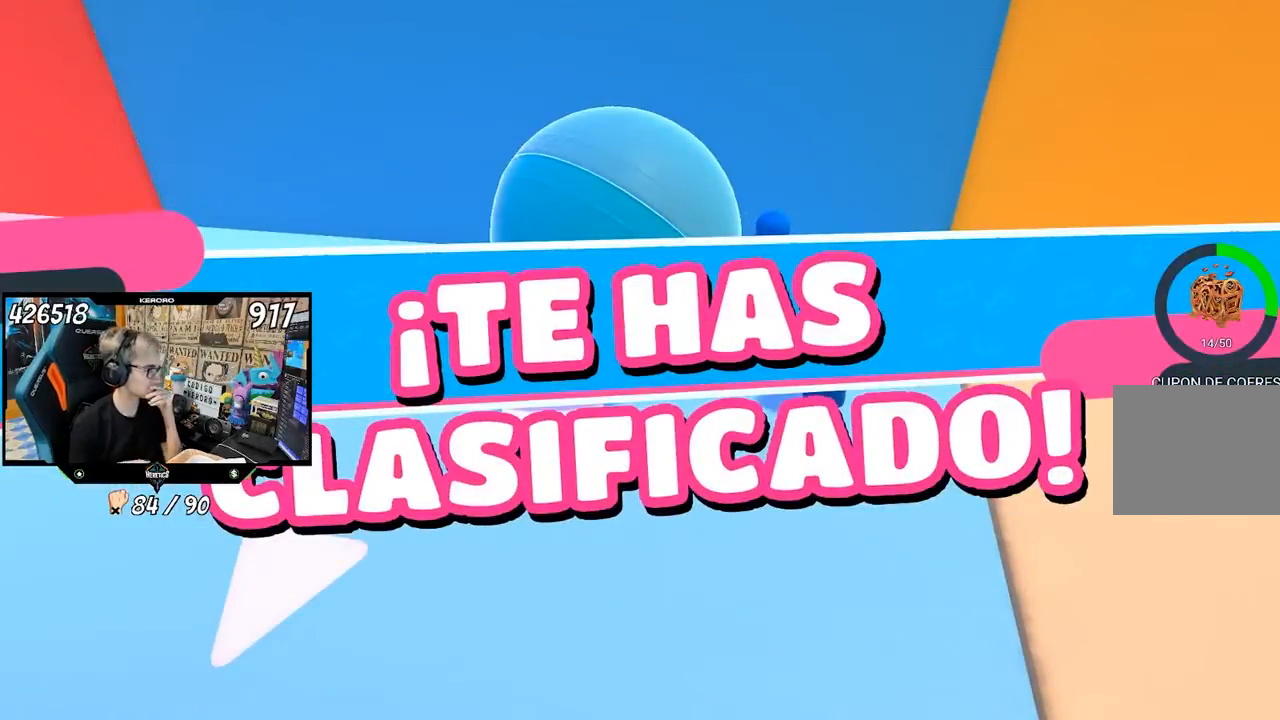
{"buttons": [], "left_stick": "center", "right_stick": "center", "events": []}
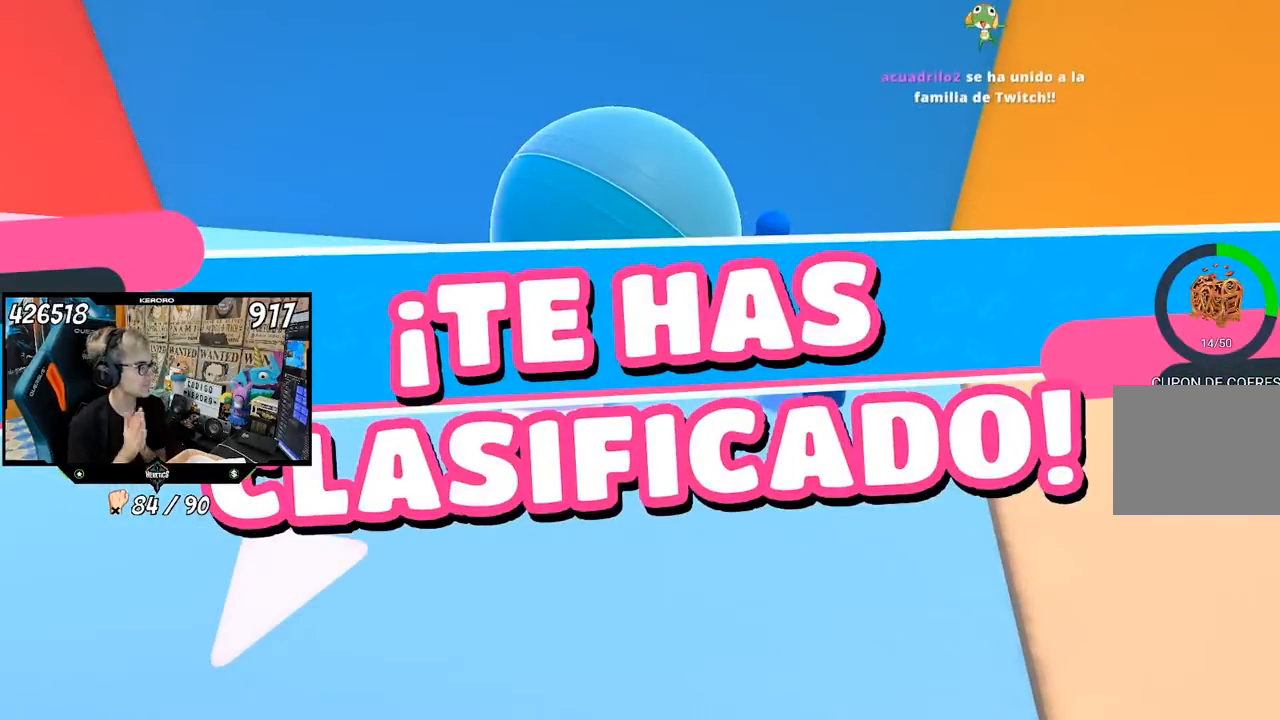
{"buttons": [], "left_stick": "center", "right_stick": "center", "events": []}
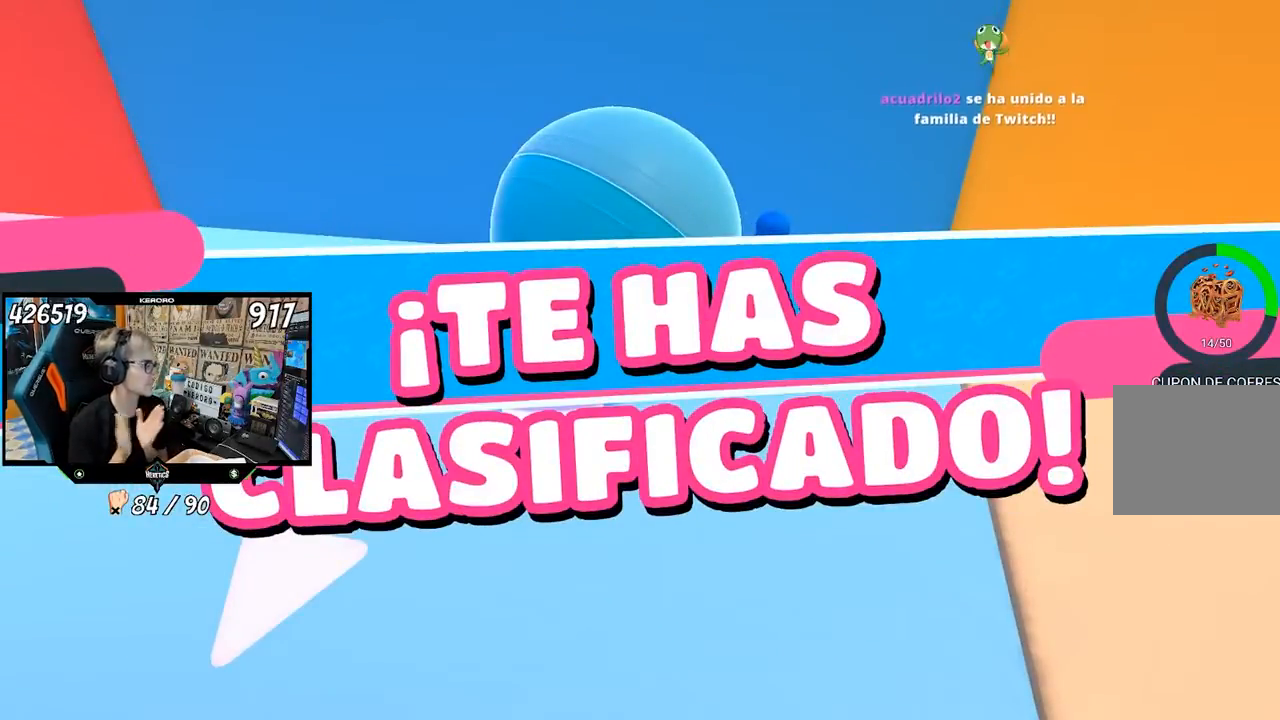
{"buttons": [], "left_stick": "center", "right_stick": "center", "events": []}
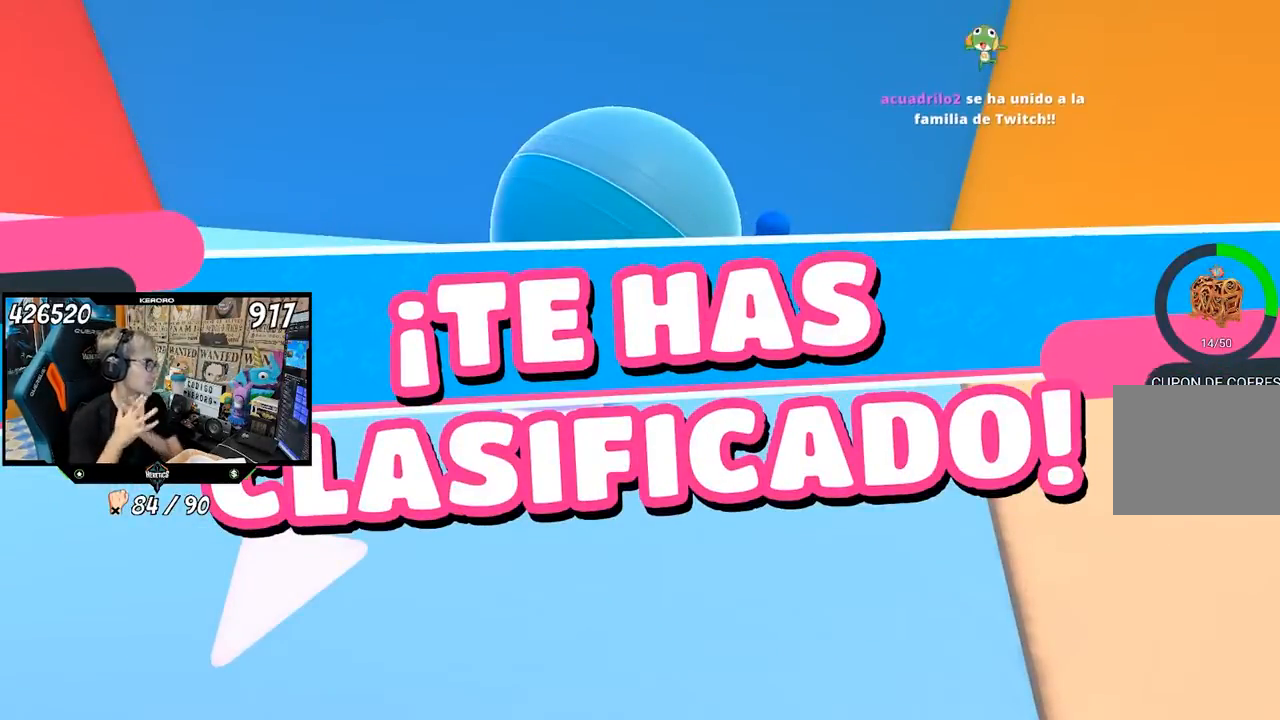
{"buttons": [], "left_stick": "up", "right_stick": "center", "events": [[100, "left_stick", "up"], [167, "right_stick", "up"], [267, "right_stick", "center"]]}
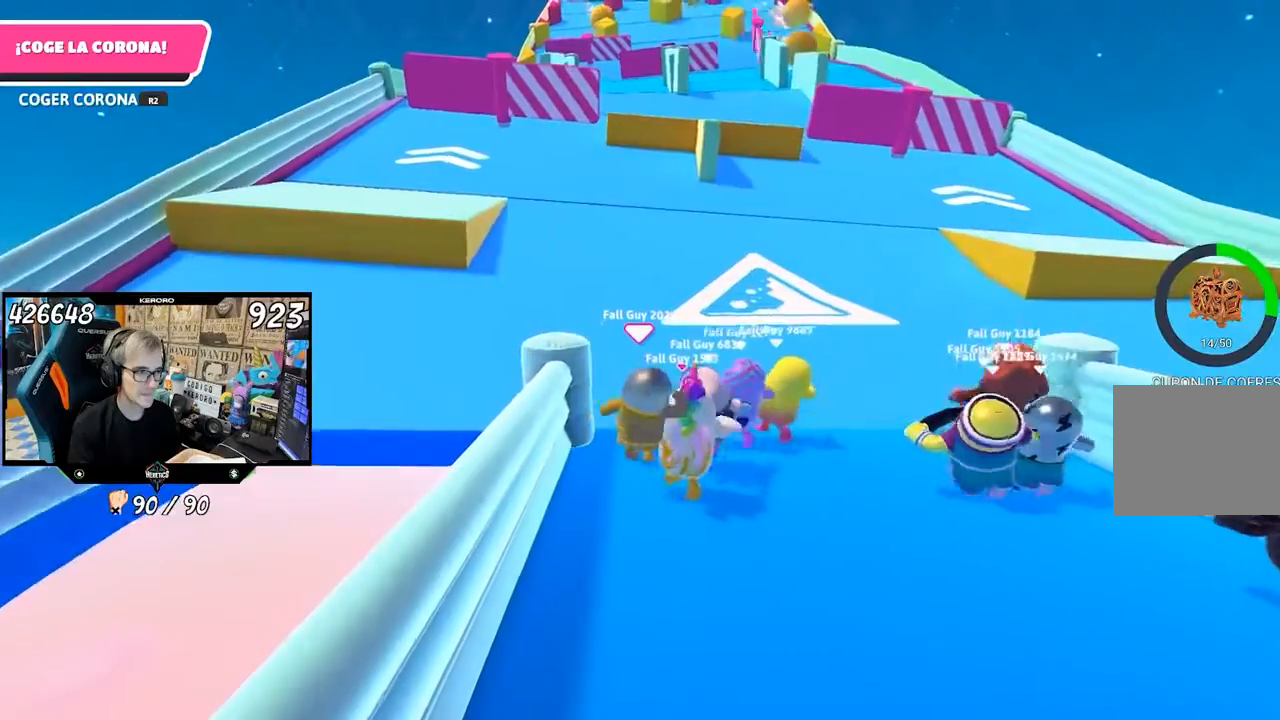
{"buttons": [], "left_stick": "up", "right_stick": "center", "events": []}
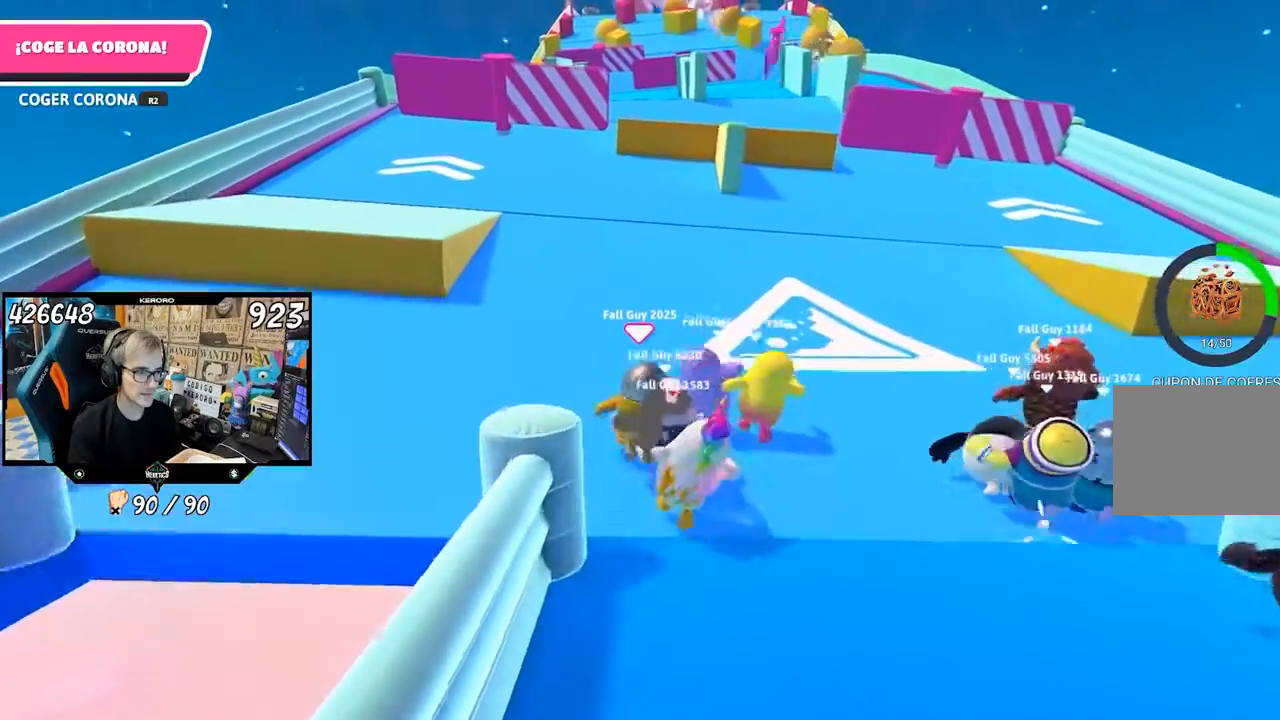
{"buttons": [], "left_stick": "up", "right_stick": "center", "events": []}
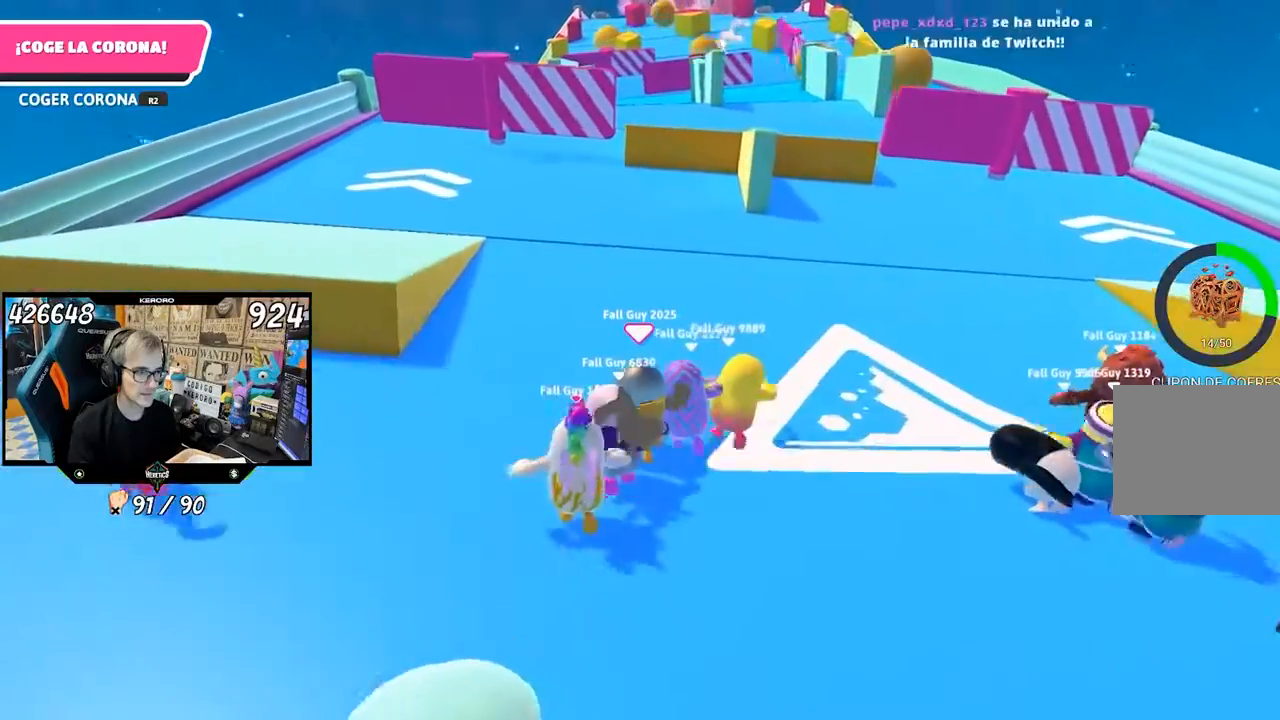
{"buttons": [], "left_stick": "up", "right_stick": "center", "events": []}
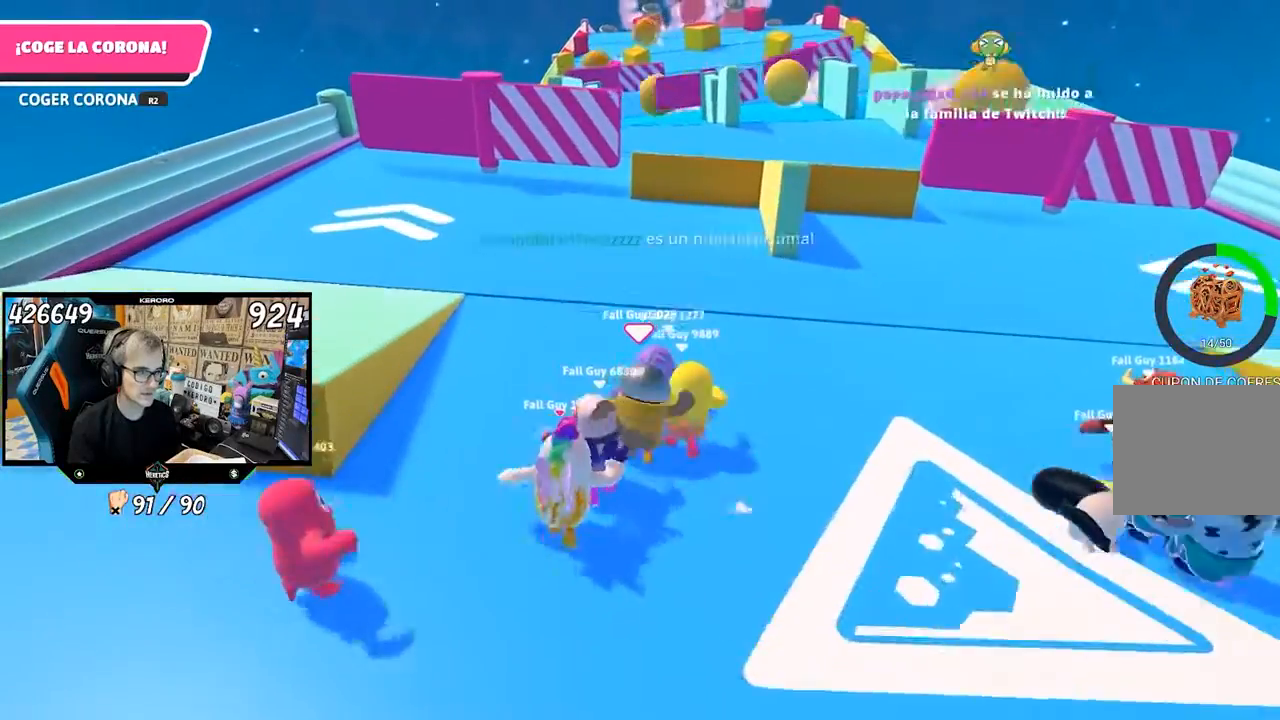
{"buttons": [], "left_stick": "up", "right_stick": "center", "events": []}
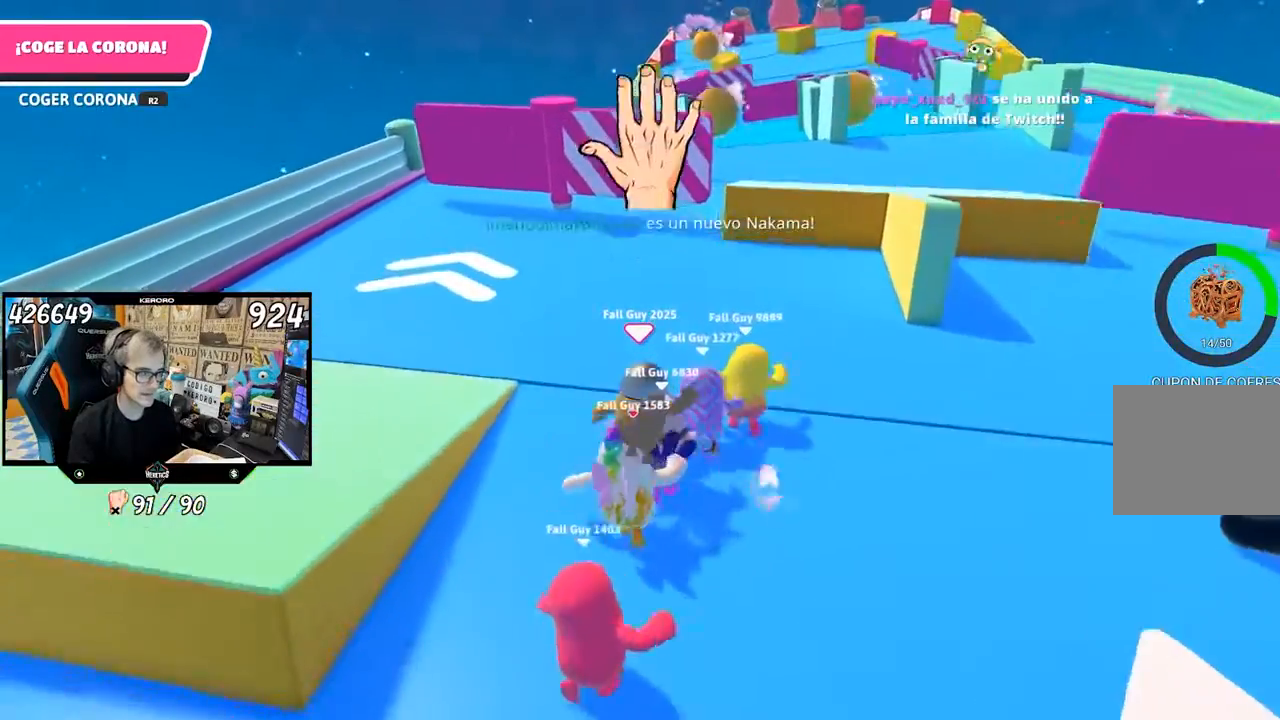
{"buttons": [], "left_stick": "up", "right_stick": "center", "events": []}
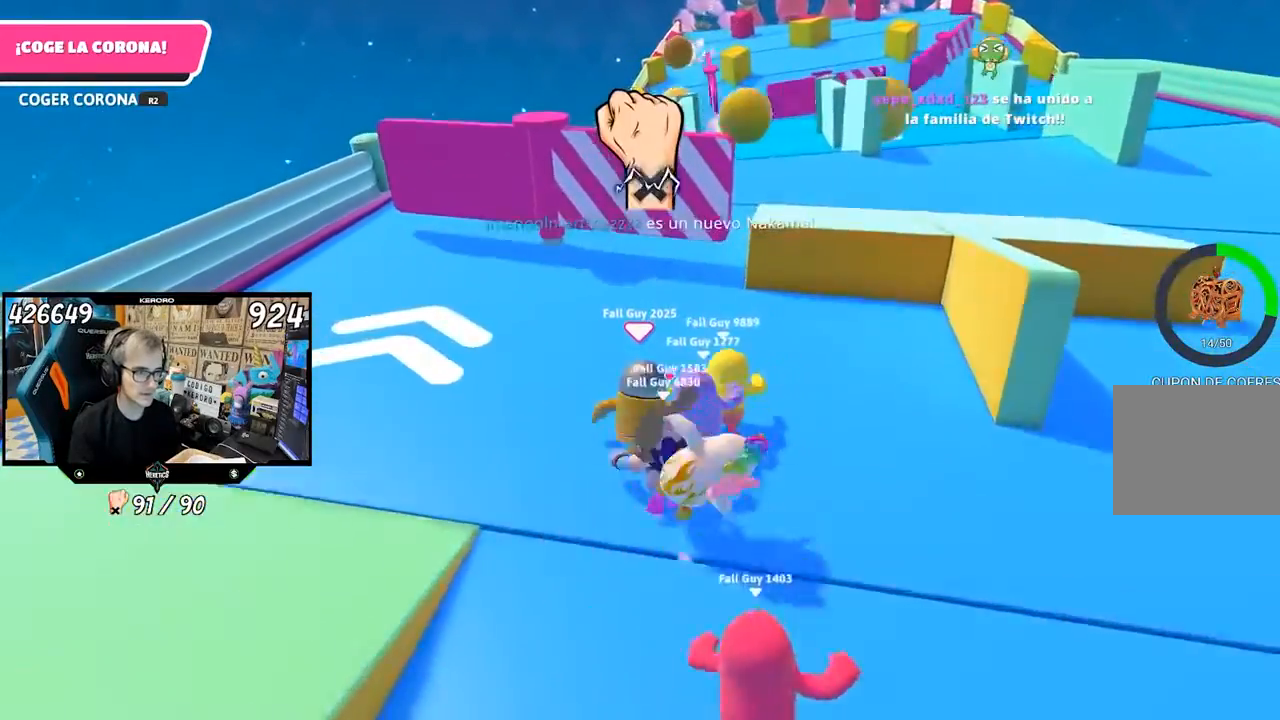
{"buttons": [], "left_stick": "up", "right_stick": "center", "events": []}
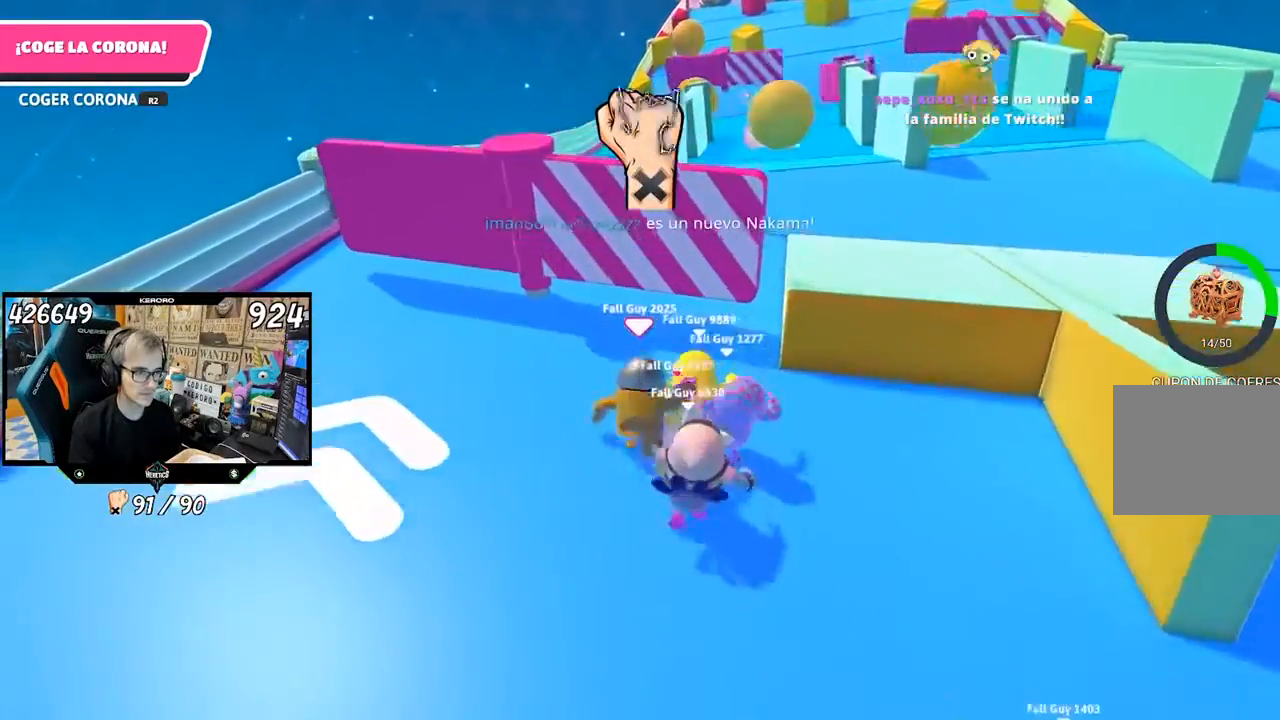
{"buttons": [], "left_stick": "up-right", "right_stick": "down-right", "events": [[200, "left_stick", "center"], [333, "left_stick", "up"], [433, "left_stick", "up-right"], [467, "right_stick", "down-right"]]}
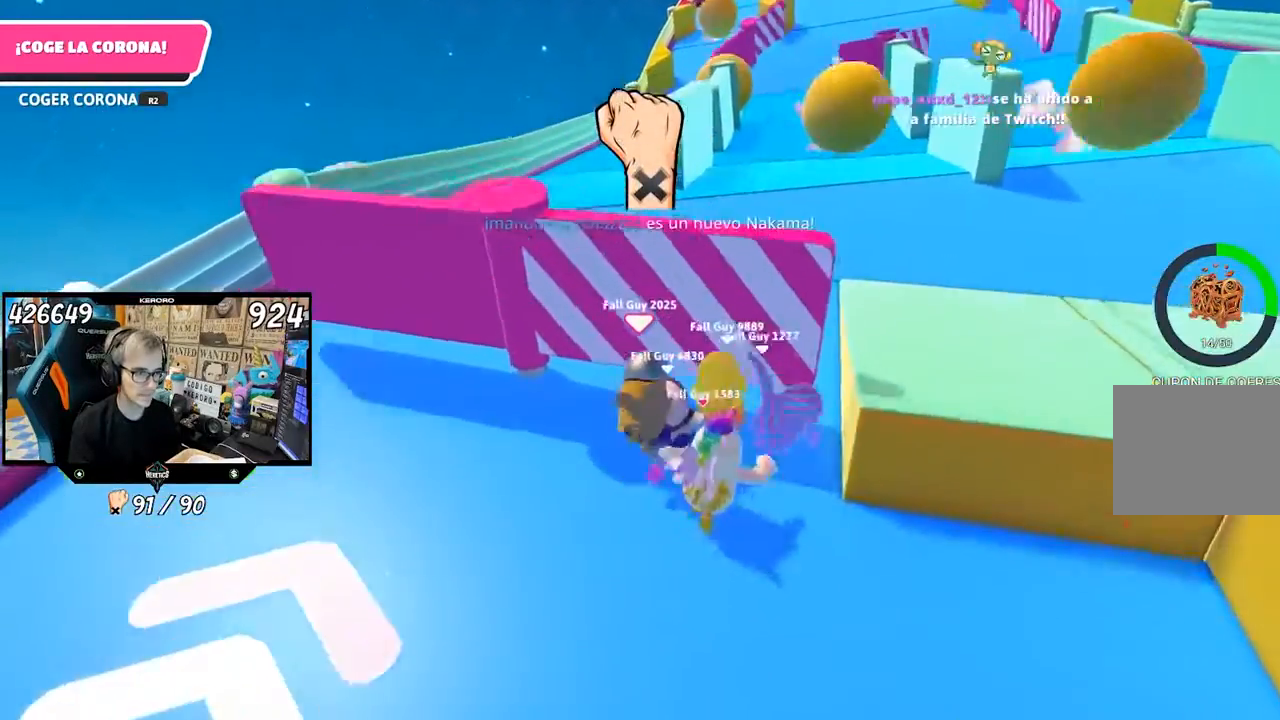
{"buttons": [], "left_stick": "up", "right_stick": "down-right", "events": [[367, "left_stick", "up"]]}
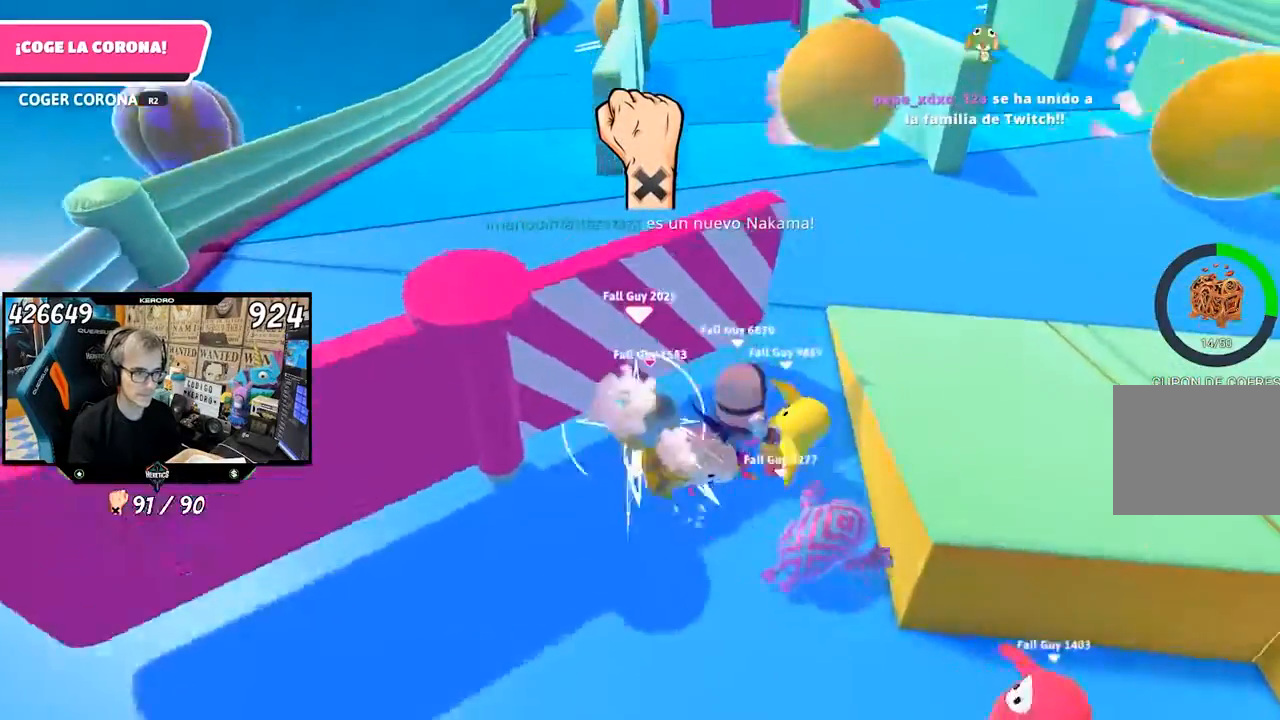
{"buttons": [], "left_stick": "up", "right_stick": "up", "events": [[333, "right_stick", "up"]]}
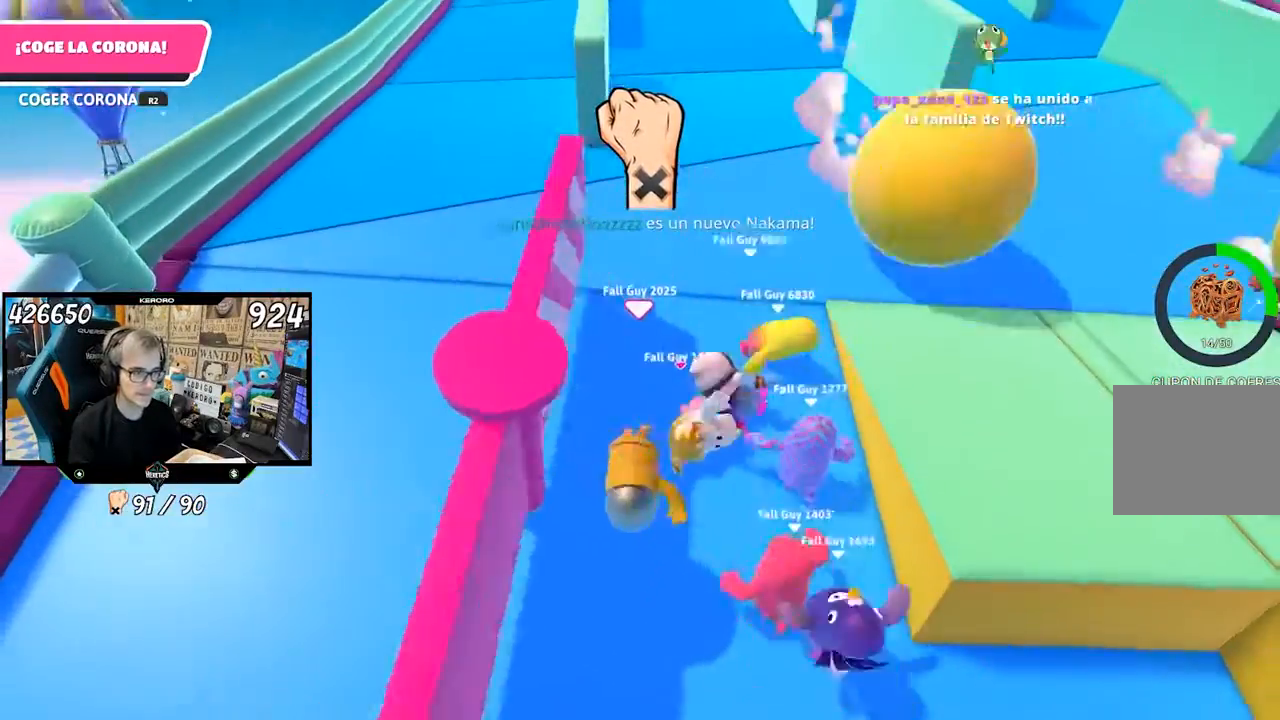
{"buttons": [], "left_stick": "up", "right_stick": "down", "events": [[67, "right_stick", "center"], [233, "right_stick", "down"]]}
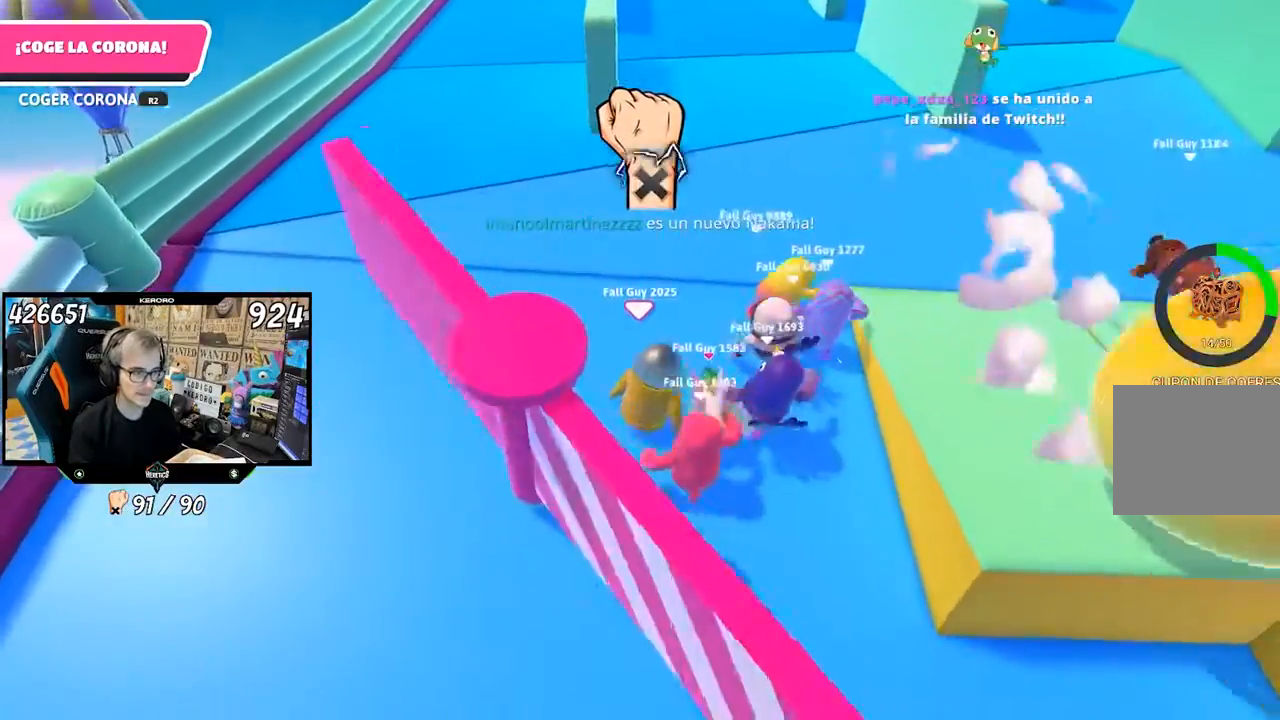
{"buttons": [], "left_stick": "up", "right_stick": "up", "events": [[200, "right_stick", "center"], [367, "right_stick", "up"]]}
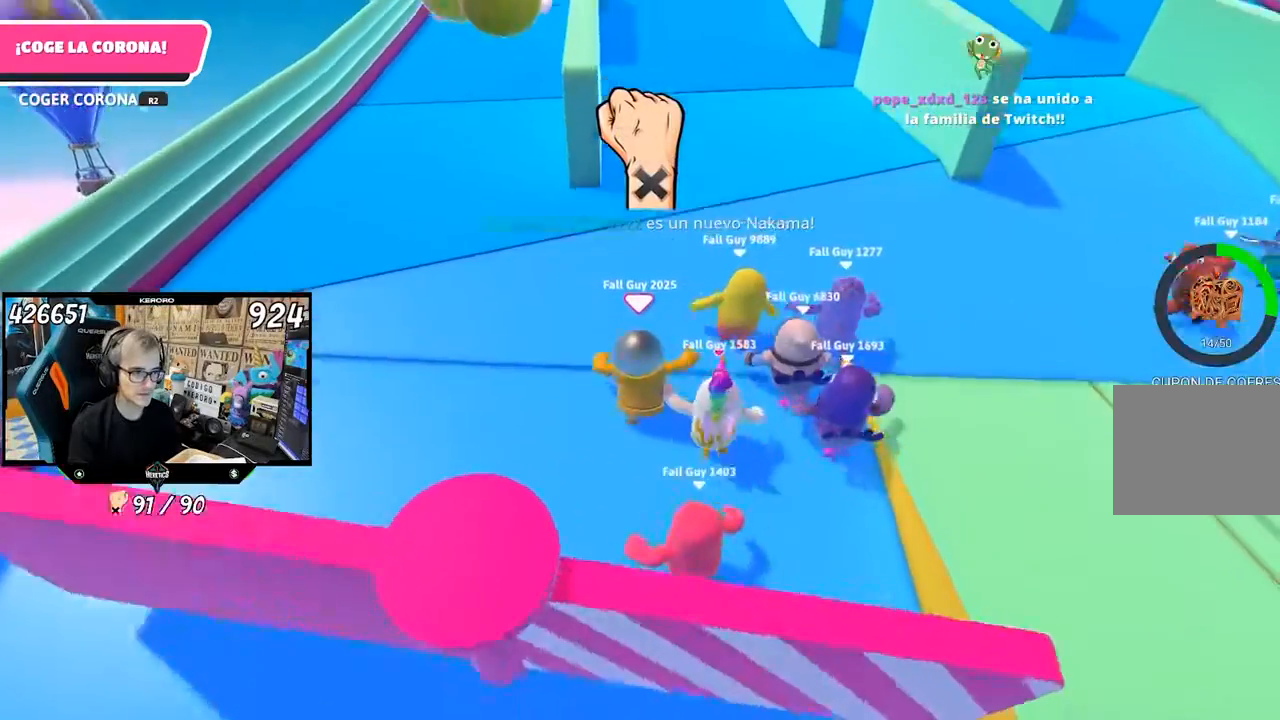
{"buttons": [], "left_stick": "up", "right_stick": "up", "events": [[333, "right_stick", "center"], [433, "right_stick", "up"]]}
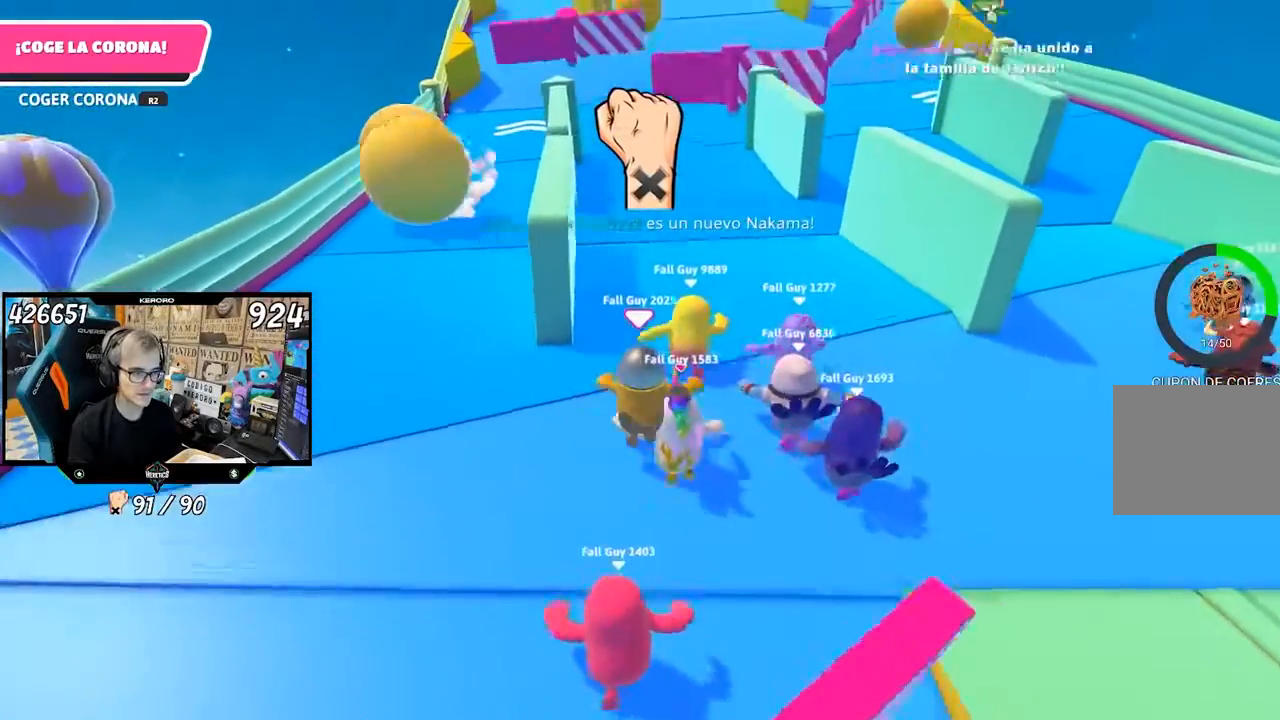
{"buttons": [], "left_stick": "up", "right_stick": "up", "events": [[167, "right_stick", "center"], [467, "right_stick", "up"]]}
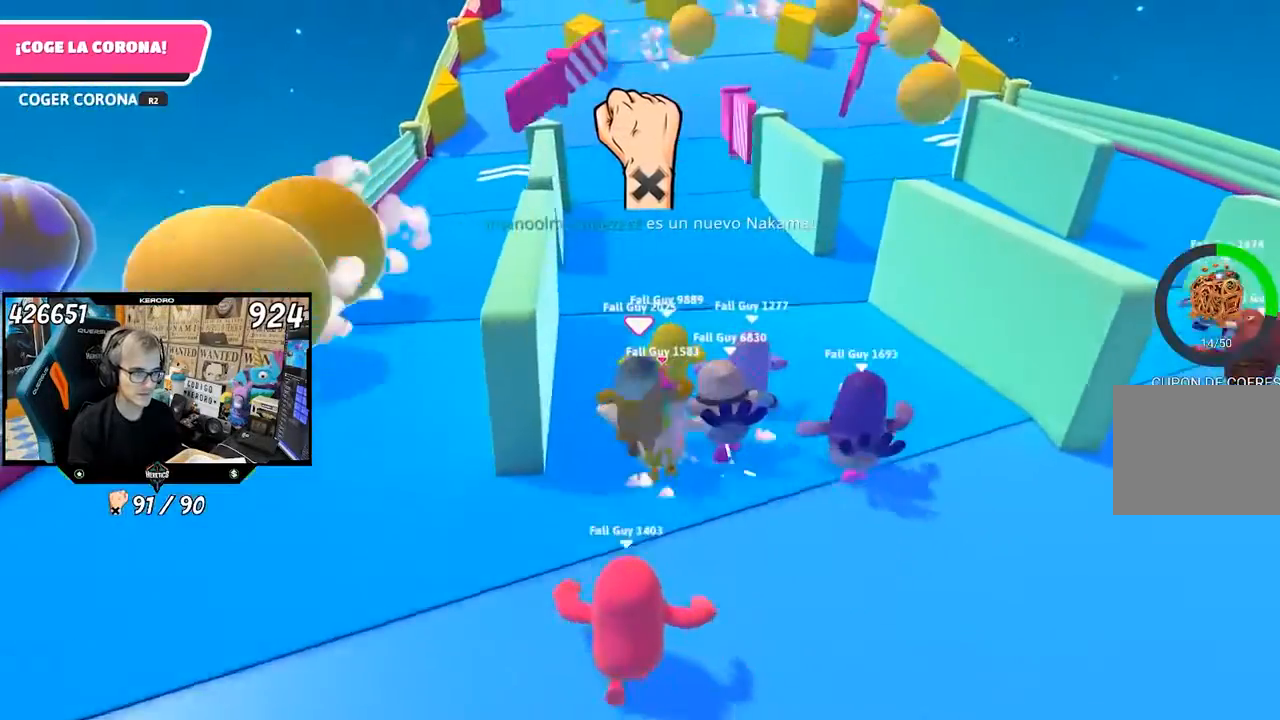
{"buttons": [], "left_stick": "up", "right_stick": "center", "events": [[100, "right_stick", "center"], [300, "right_stick", "up"], [433, "right_stick", "center"]]}
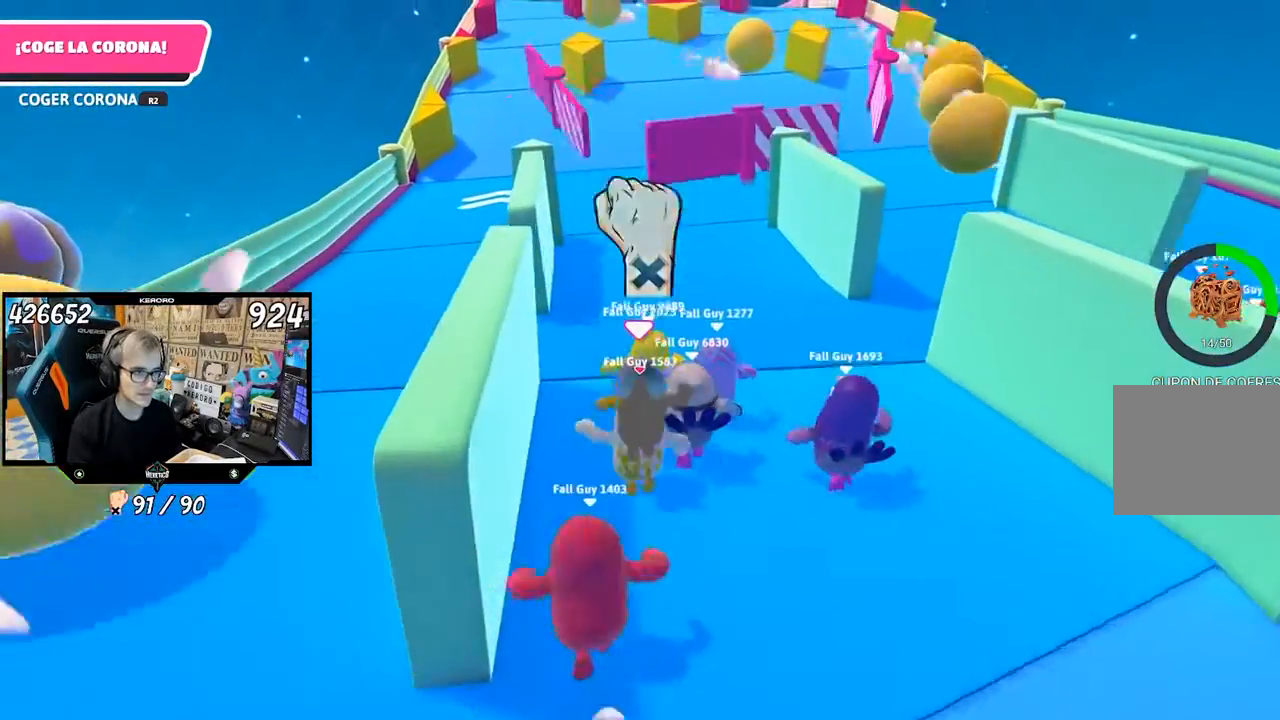
{"buttons": [], "left_stick": "up", "right_stick": "center", "events": [[167, "right_stick", "up"], [300, "right_stick", "center"]]}
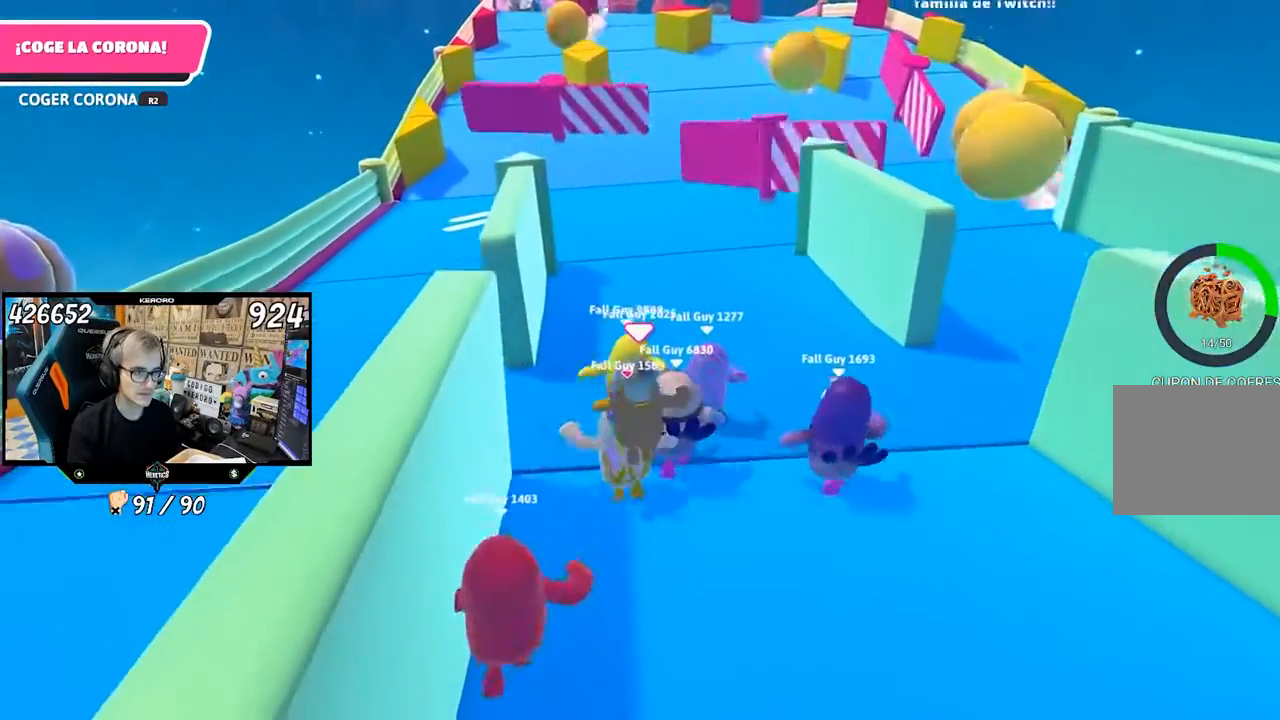
{"buttons": [], "left_stick": "up", "right_stick": "center", "events": []}